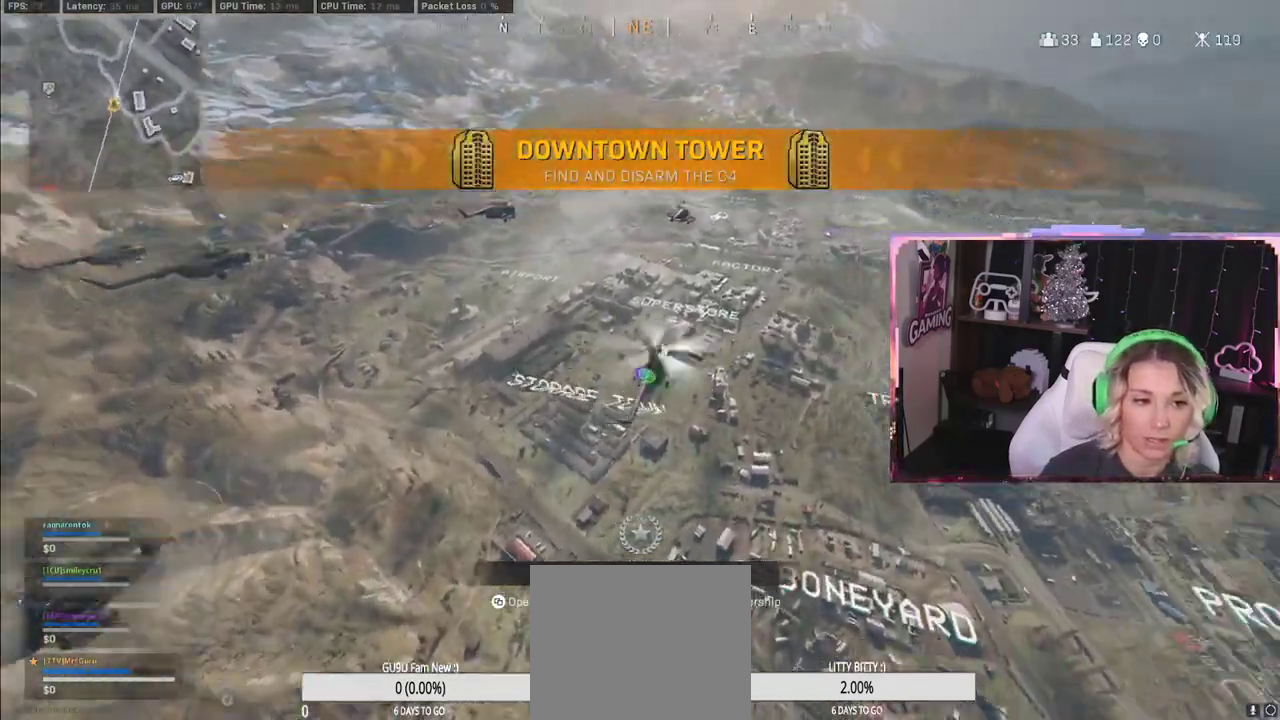
Gameplay with a controller (Xbox layout); each line is a JSON object with the inputs held at the frame after it. "events" lists button and stick changes between this image and that frame as [ms after this image, input, new state], when the widget could be followed in between.
{"buttons": [], "left_stick": "center", "right_stick": "right", "events": [[383, "right_stick", "right"]]}
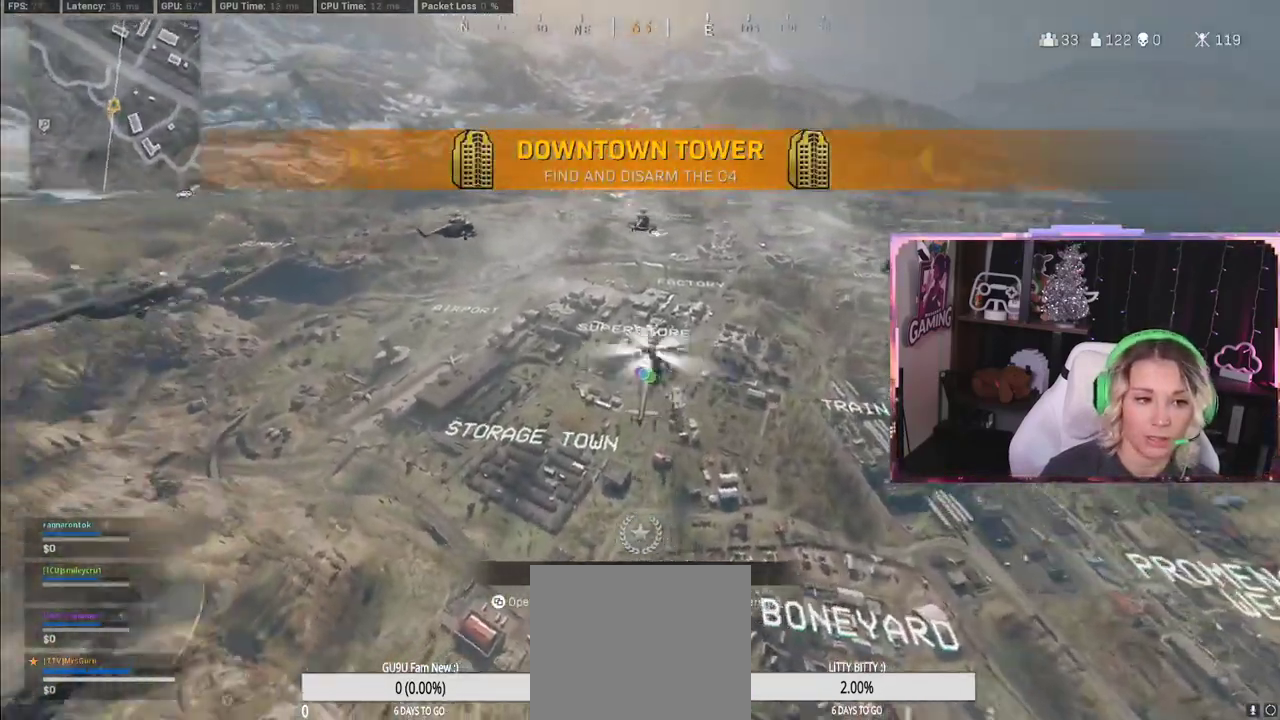
{"buttons": [], "left_stick": "center", "right_stick": "center", "events": [[167, "right_stick", "center"]]}
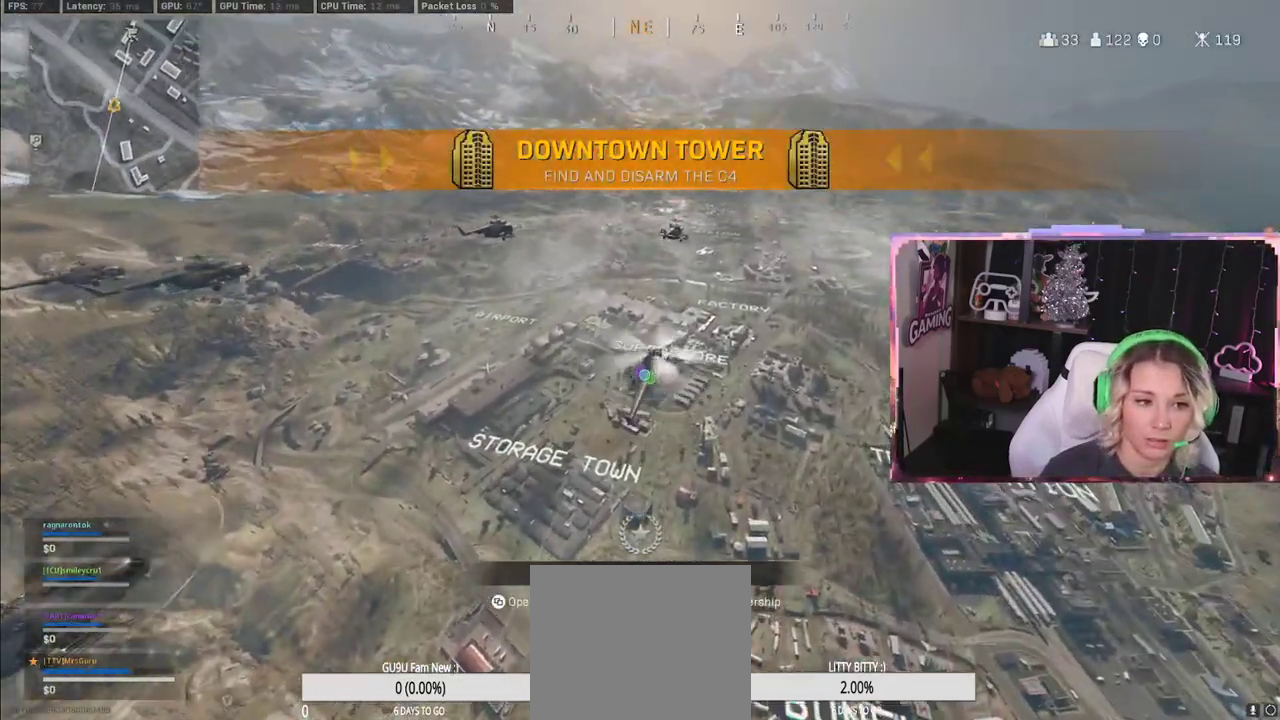
{"buttons": [], "left_stick": "center", "right_stick": "center", "events": []}
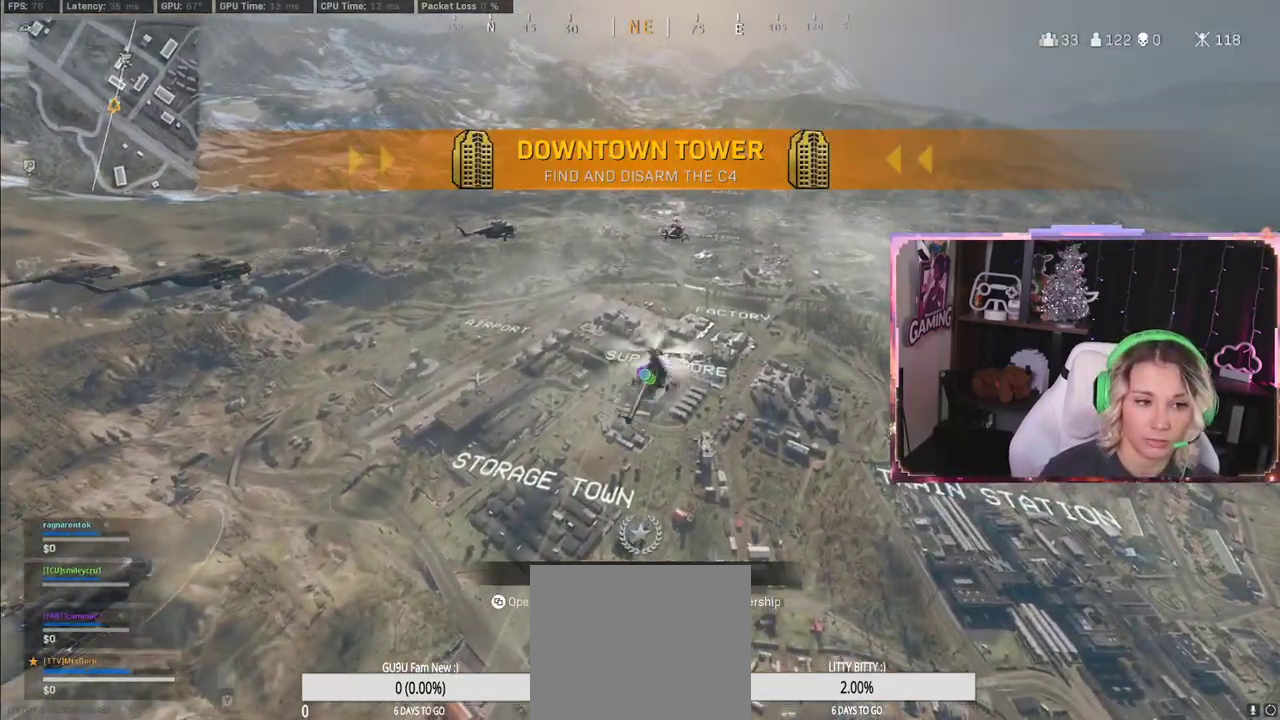
{"buttons": [], "left_stick": "center", "right_stick": "right", "events": [[117, "right_stick", "right"]]}
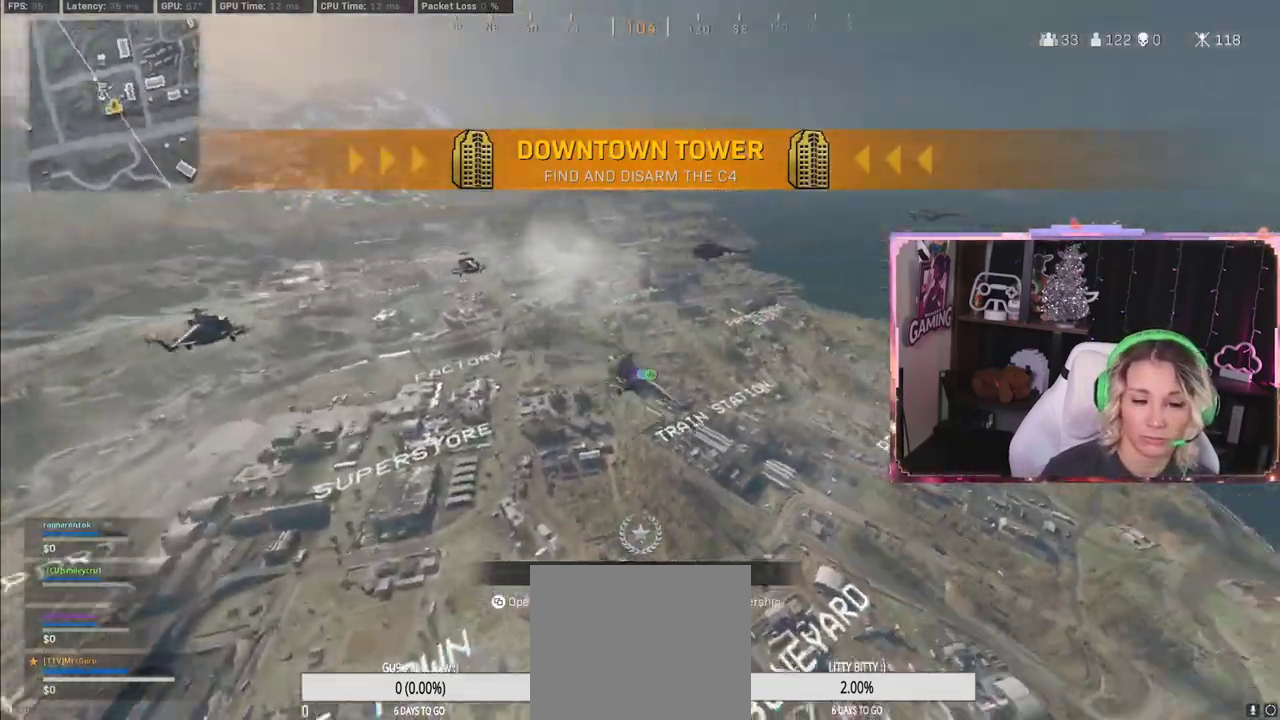
{"buttons": [], "left_stick": "center", "right_stick": "right", "events": []}
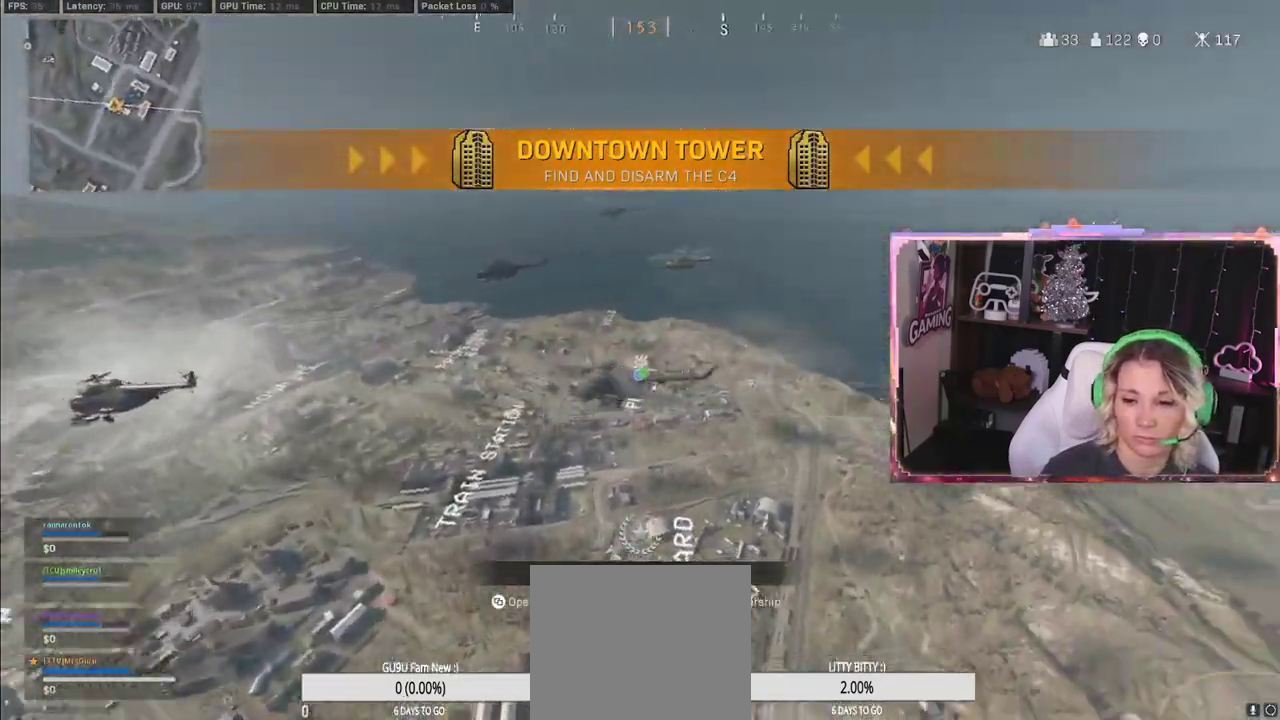
{"buttons": [], "left_stick": "center", "right_stick": "center", "events": [[317, "right_stick", "center"]]}
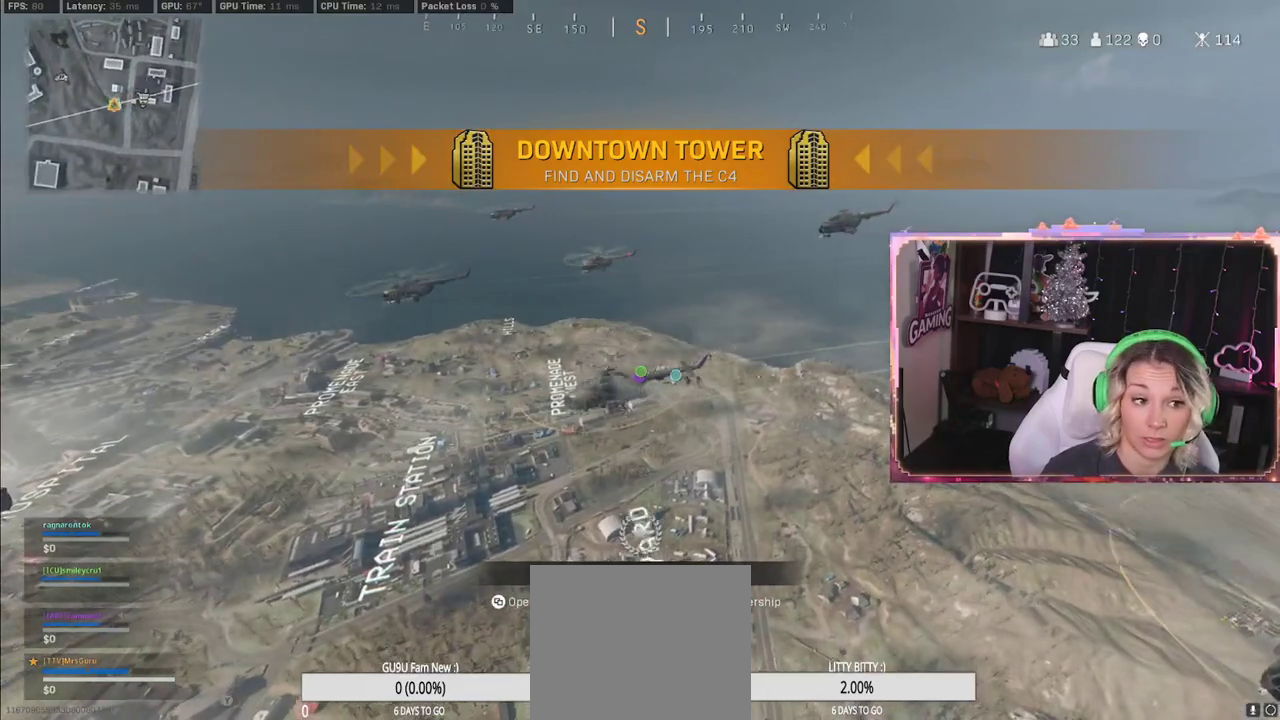
{"buttons": [], "left_stick": "center", "right_stick": "center", "events": []}
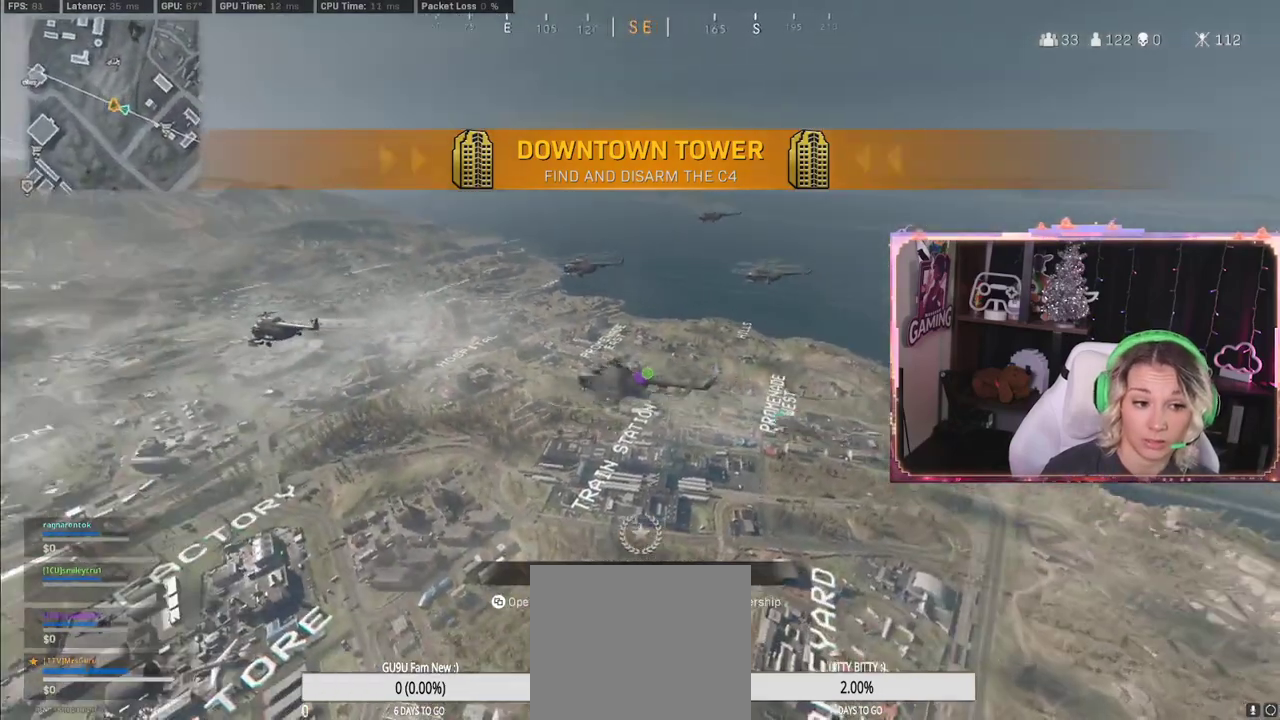
{"buttons": [], "left_stick": "center", "right_stick": "center", "events": []}
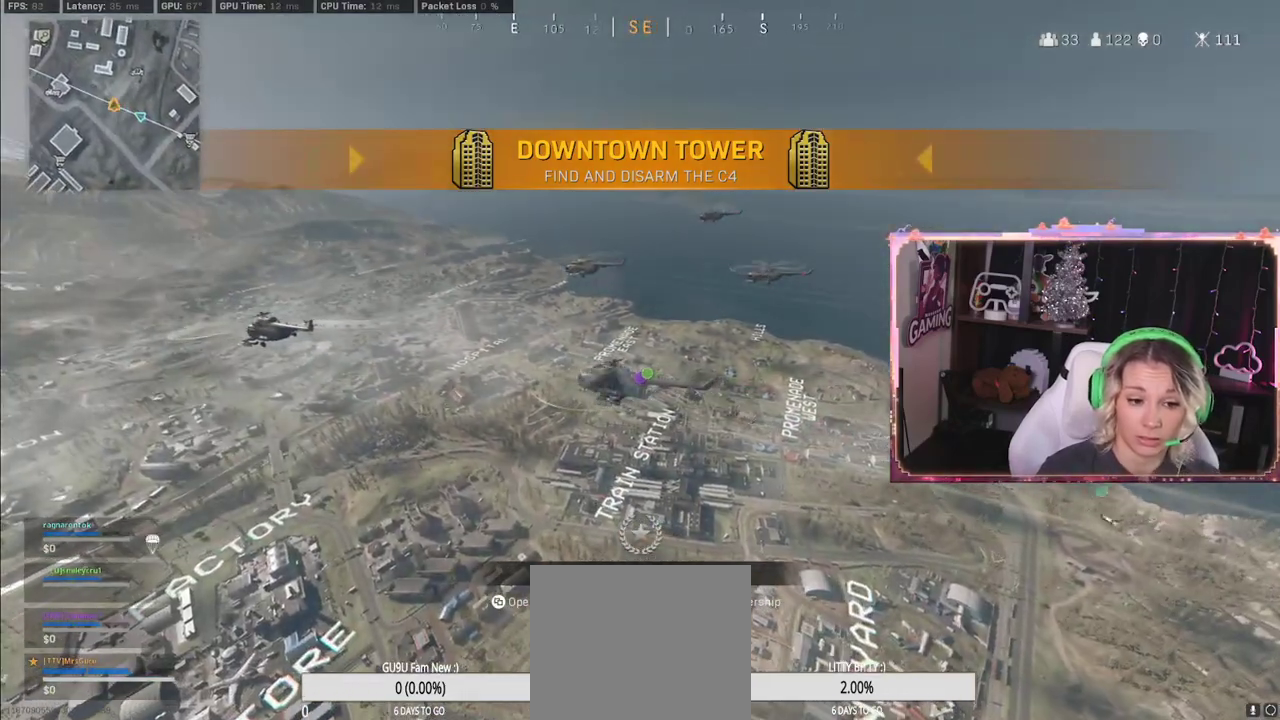
{"buttons": [], "left_stick": "center", "right_stick": "center", "events": []}
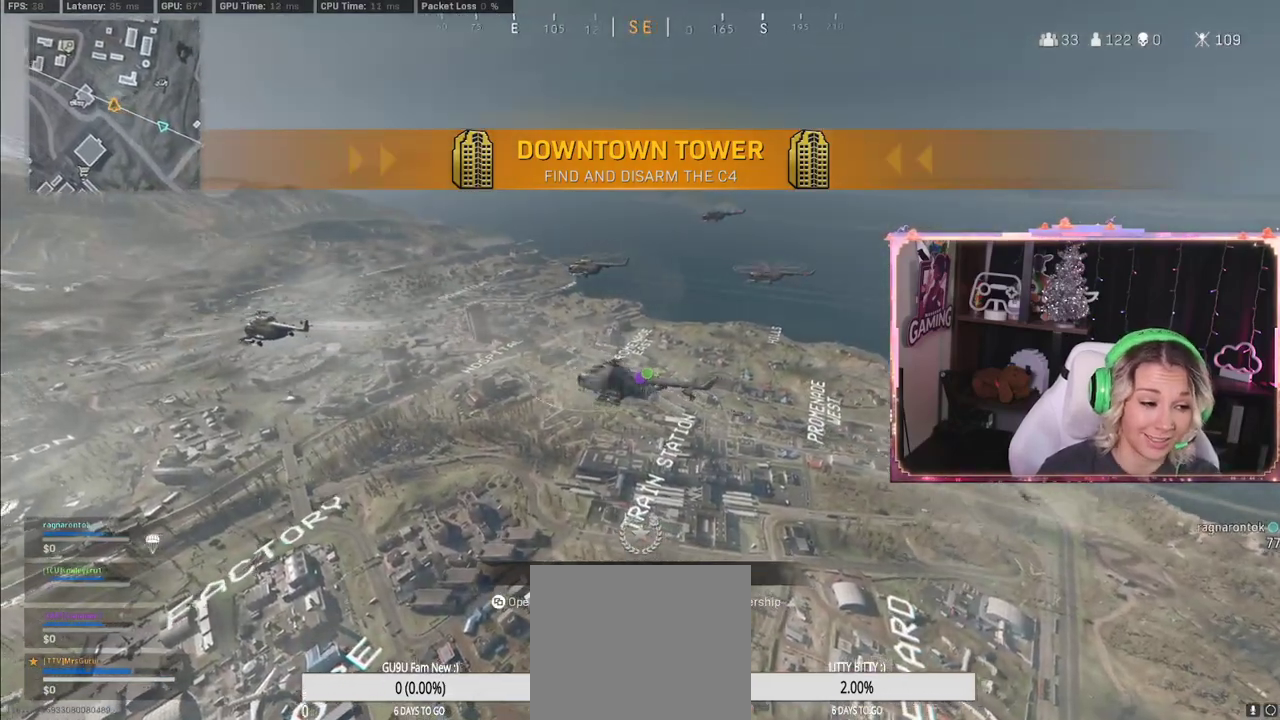
{"buttons": [], "left_stick": "center", "right_stick": "left", "events": [[283, "right_stick", "left"]]}
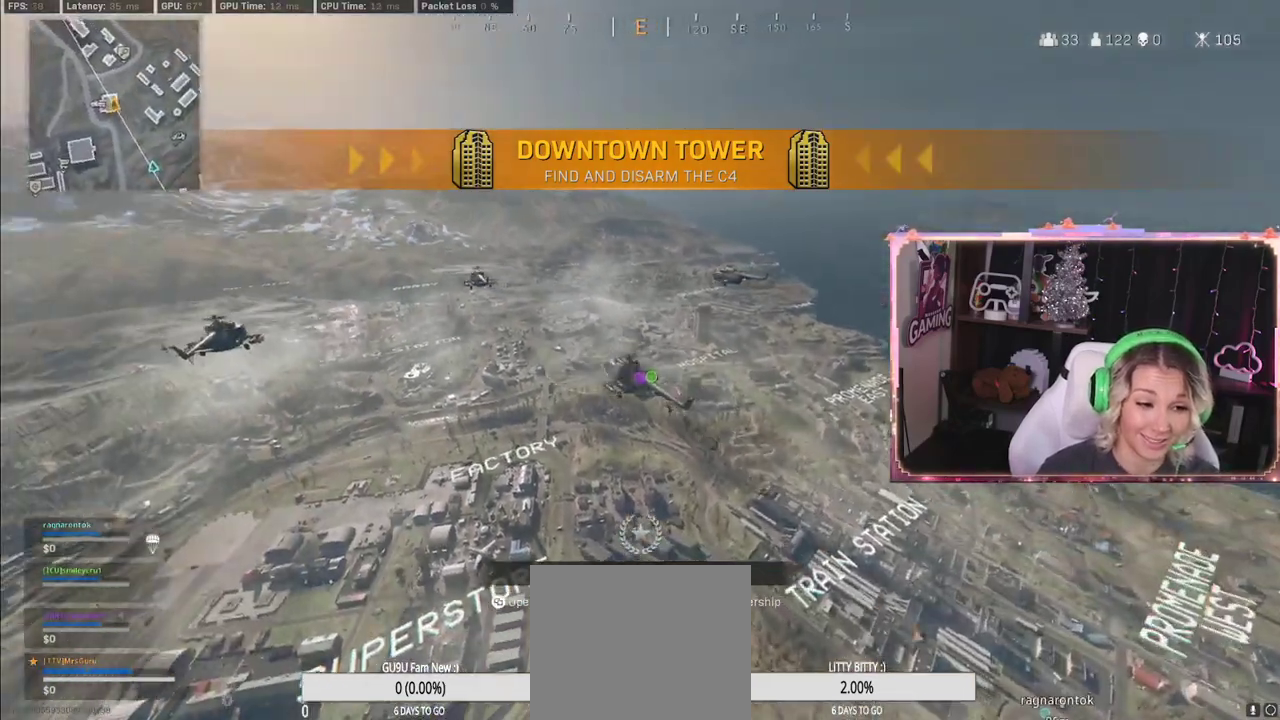
{"buttons": [], "left_stick": "center", "right_stick": "right", "events": [[133, "left_stick", "right"], [133, "right_stick", "center"], [500, "left_stick", "center"], [500, "right_stick", "right"]]}
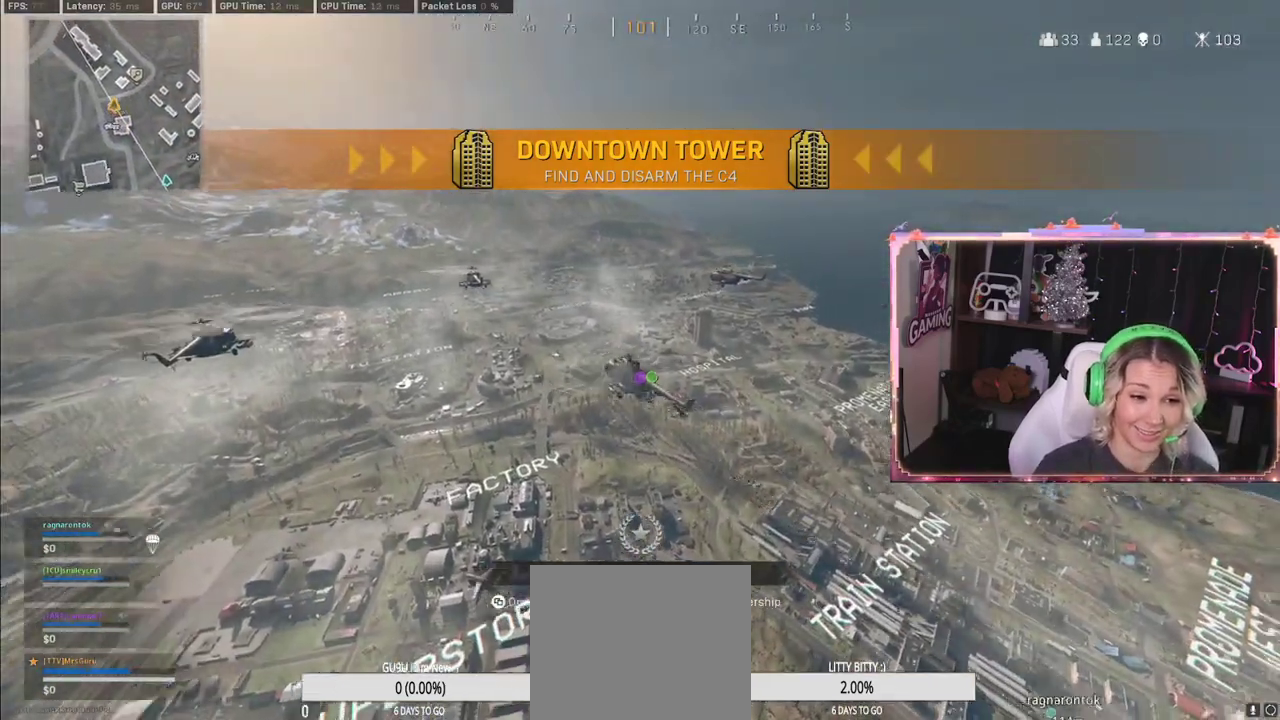
{"buttons": [], "left_stick": "center", "right_stick": "center", "events": [[250, "right_stick", "center"]]}
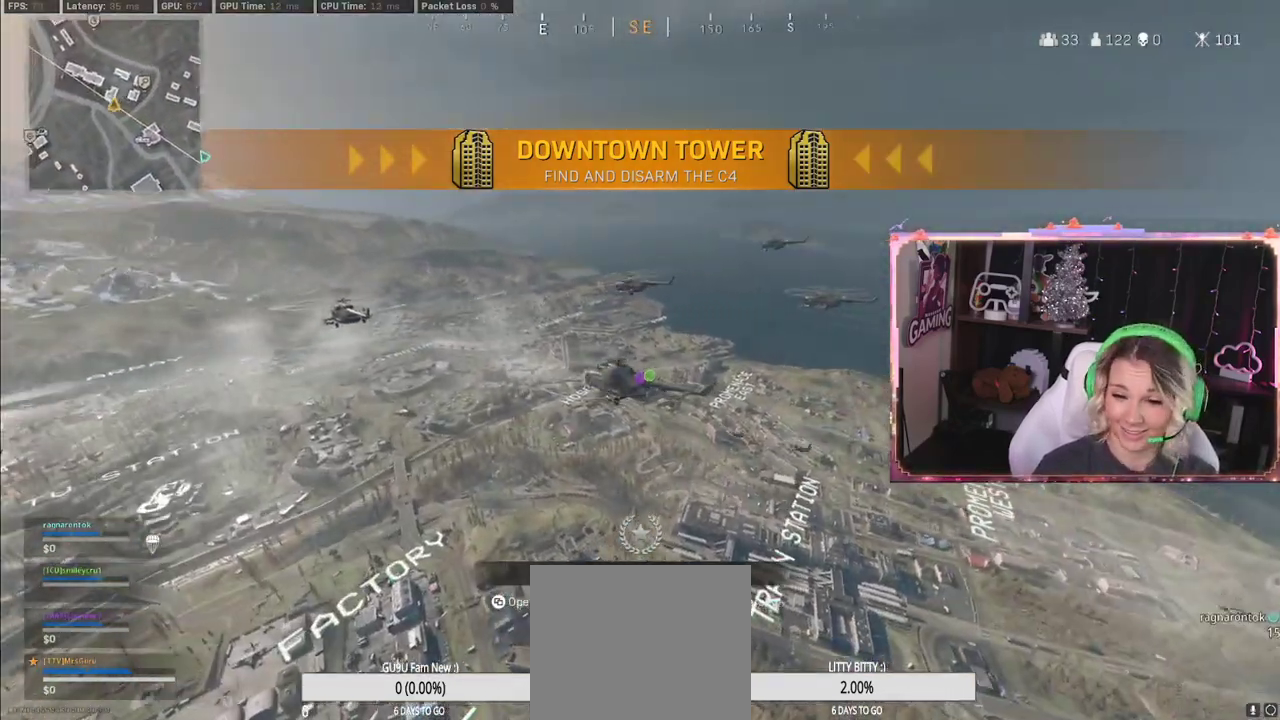
{"buttons": [], "left_stick": "center", "right_stick": "up-right", "events": [[367, "right_stick", "up-right"]]}
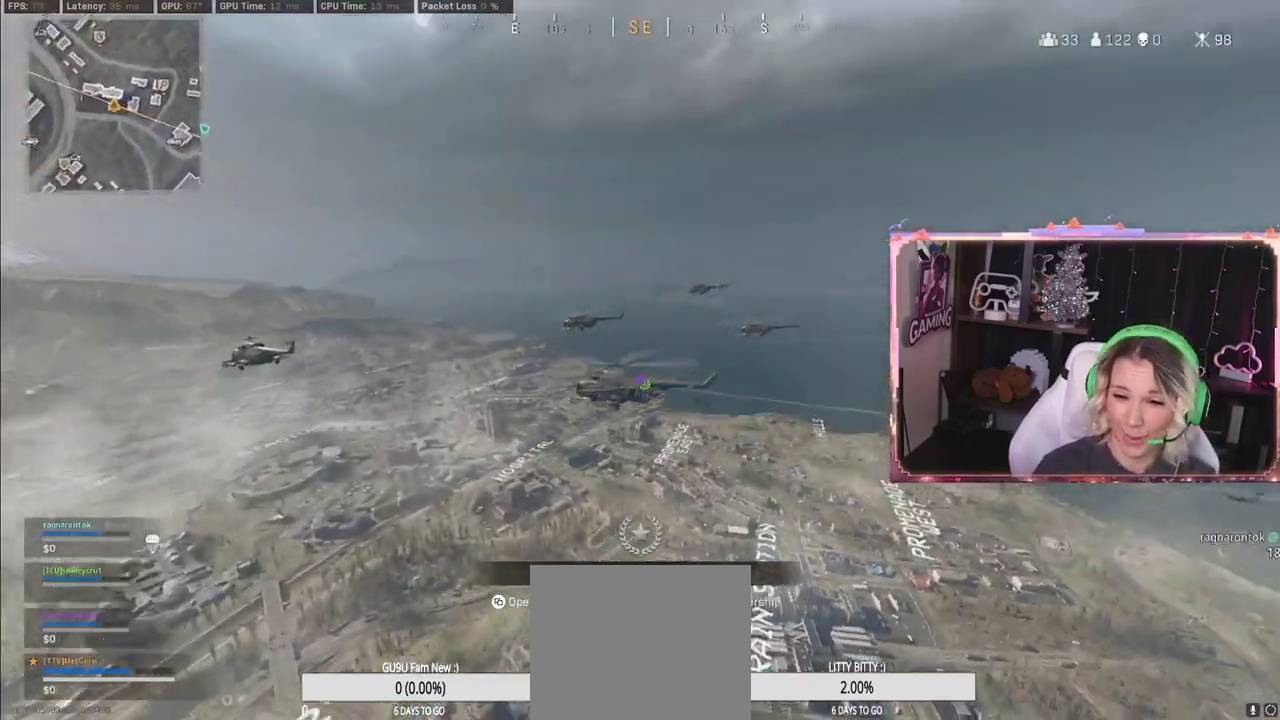
{"buttons": [], "left_stick": "center", "right_stick": "center", "events": [[117, "right_stick", "center"]]}
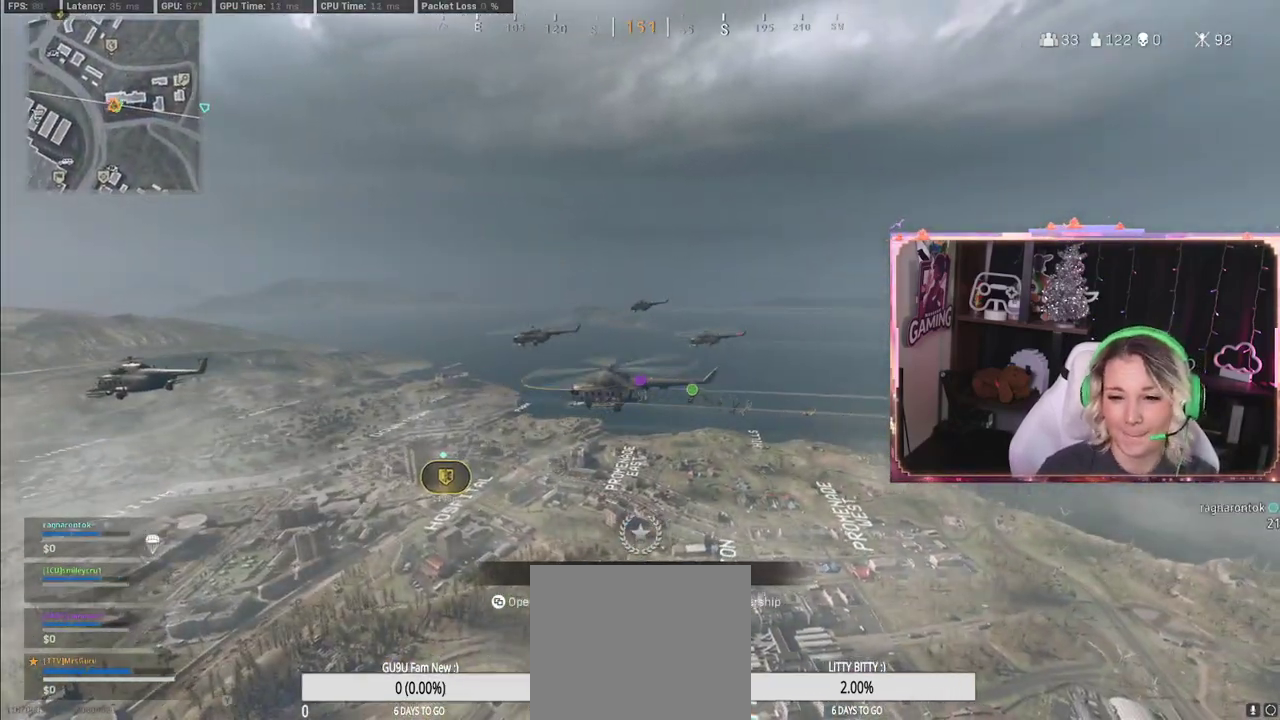
{"buttons": [], "left_stick": "center", "right_stick": "center", "events": []}
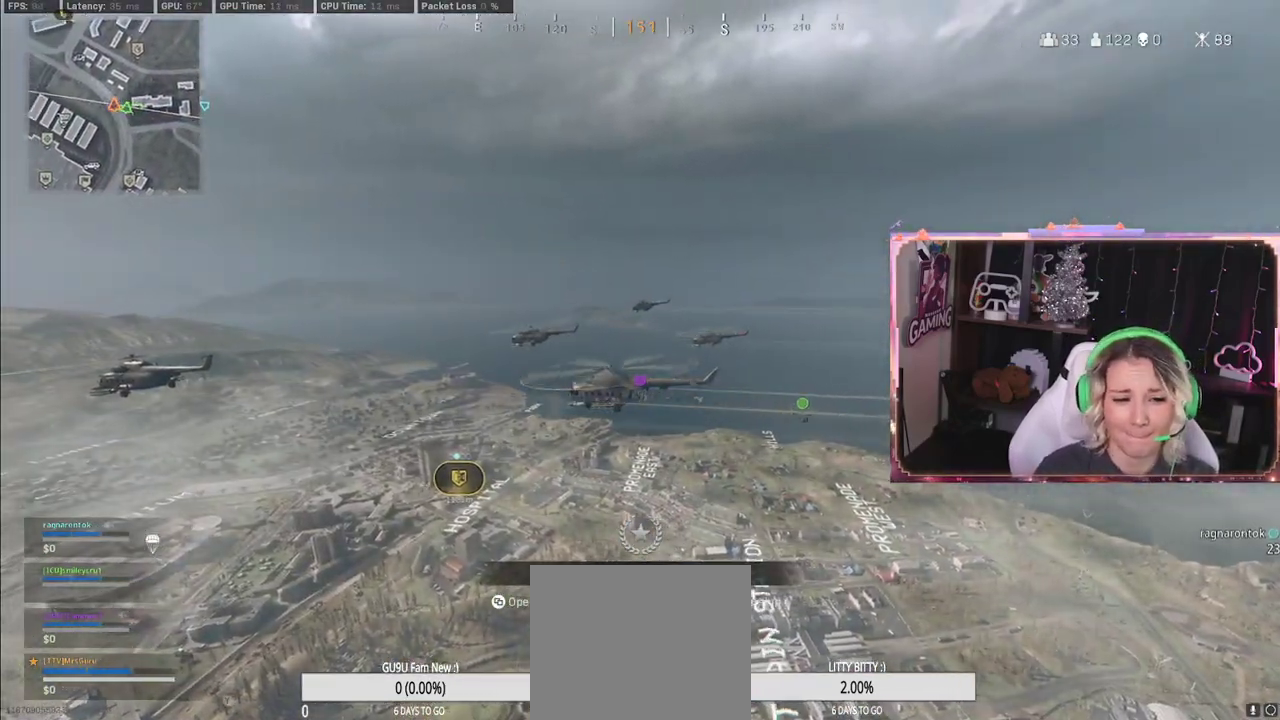
{"buttons": [], "left_stick": "center", "right_stick": "up-left", "events": [[317, "right_stick", "up-left"]]}
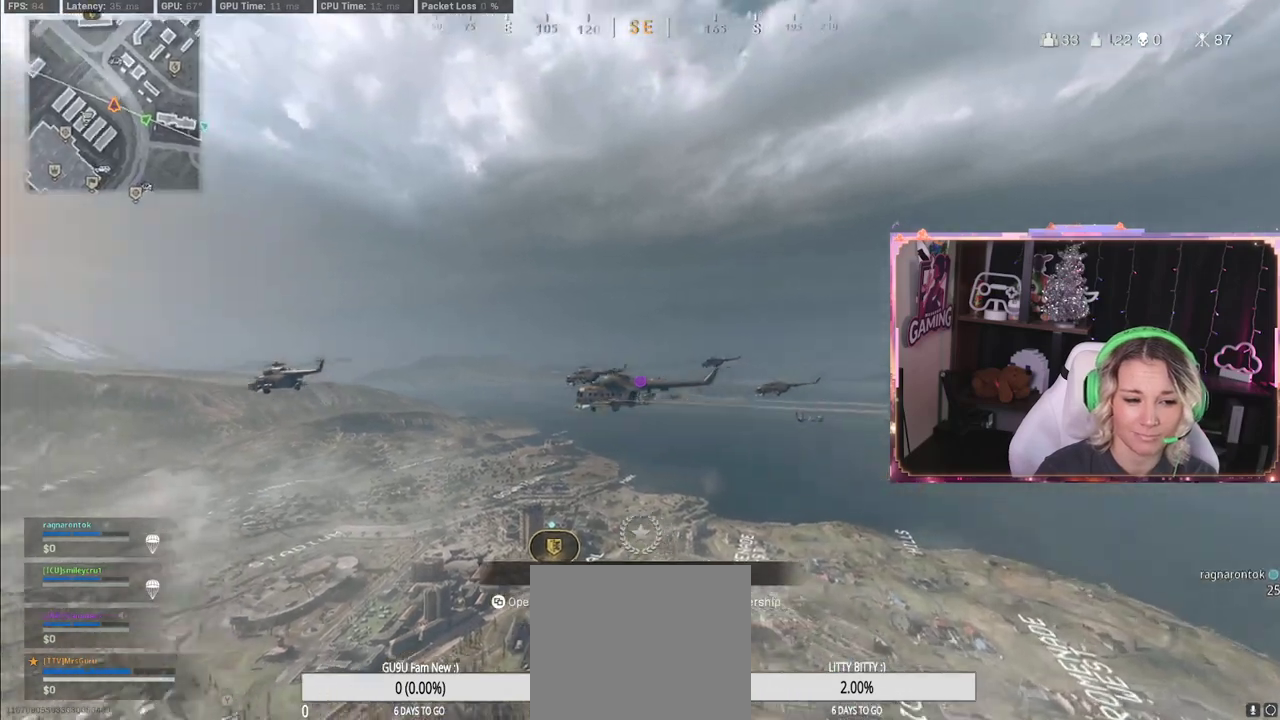
{"buttons": [], "left_stick": "up", "right_stick": "left", "events": [[250, "right_stick", "up-right"], [417, "left_stick", "up"], [450, "right_stick", "left"]]}
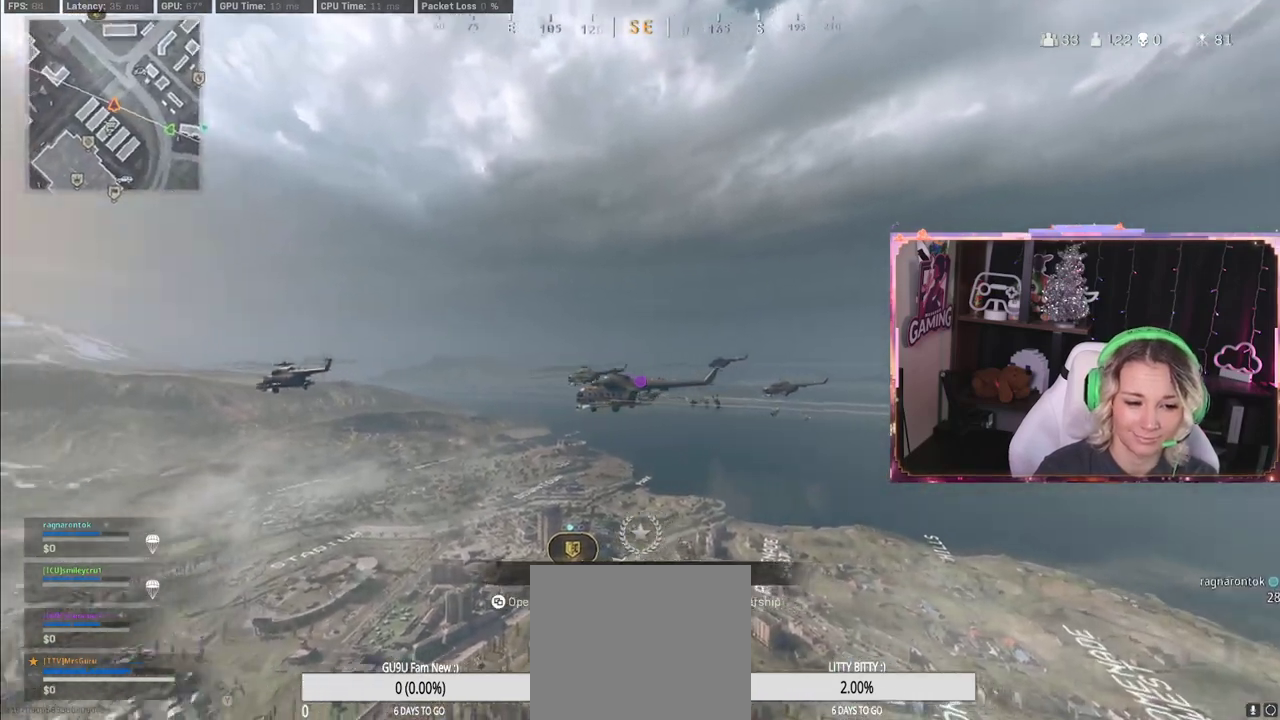
{"buttons": [], "left_stick": "up", "right_stick": "center", "events": [[400, "right_stick", "center"]]}
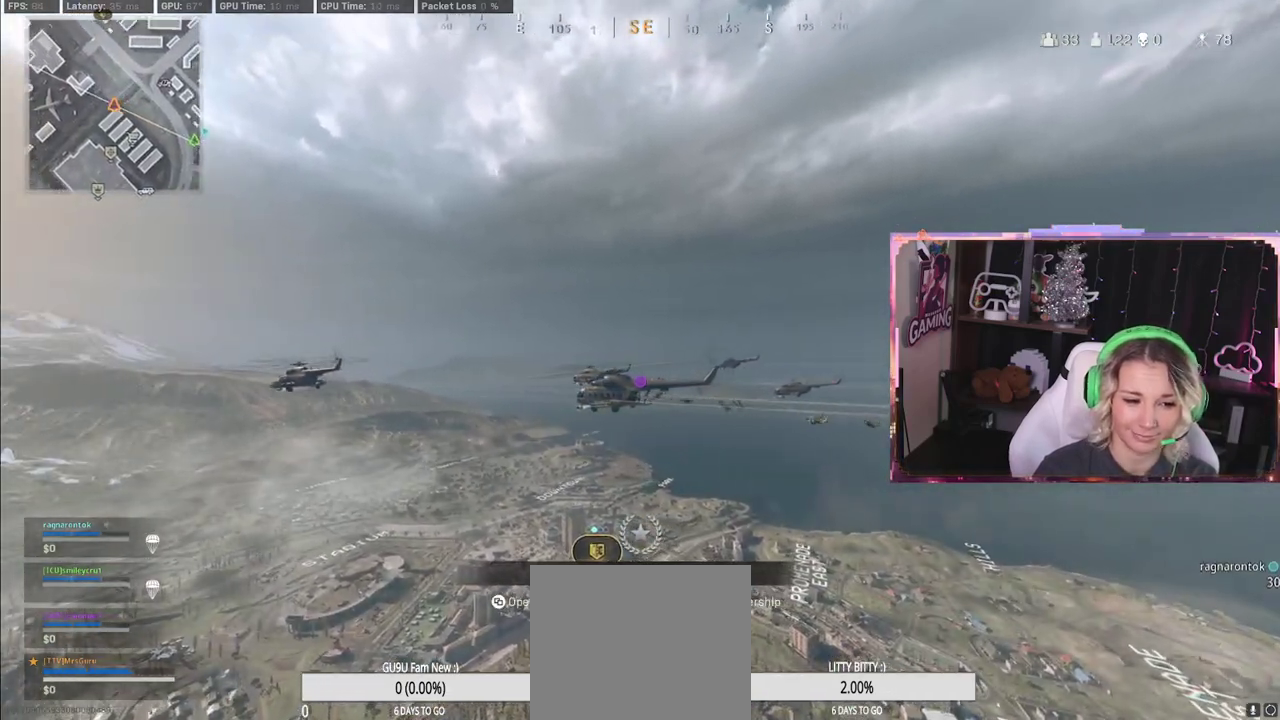
{"buttons": [], "left_stick": "up", "right_stick": "center", "events": [[150, "L3", "down"], [383, "L3", "up"]]}
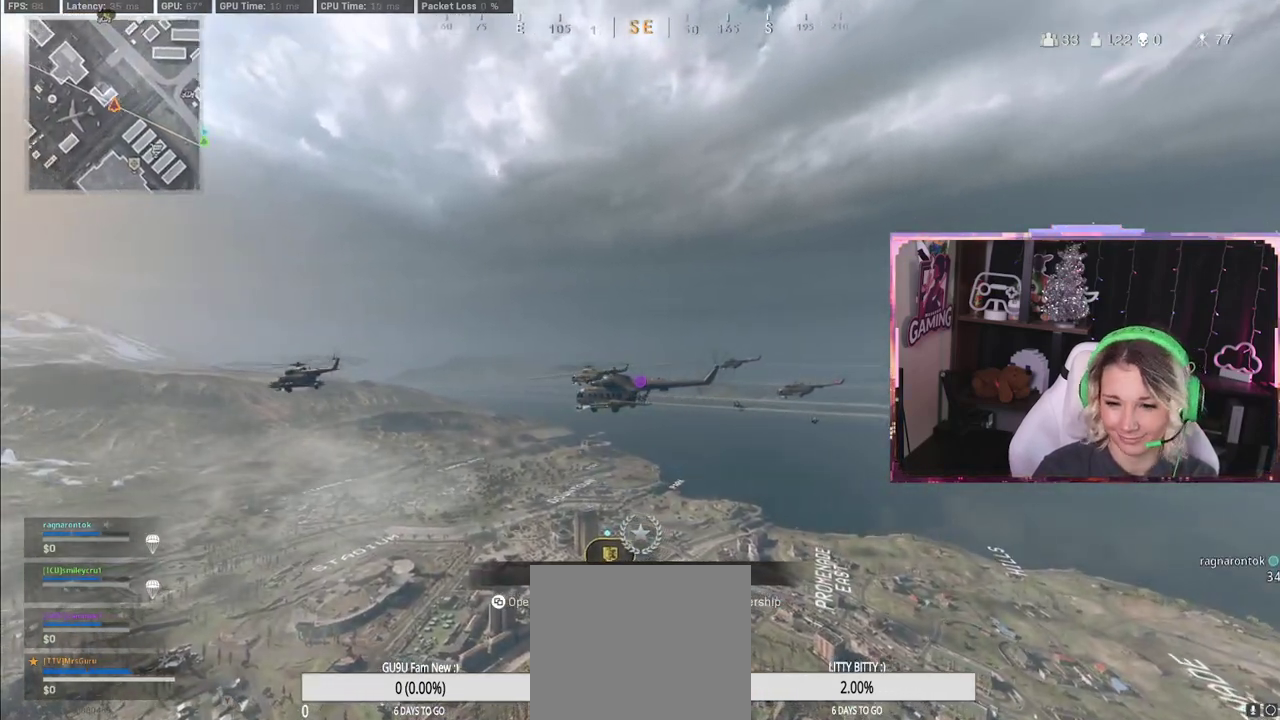
{"buttons": [], "left_stick": "up", "right_stick": "center", "events": []}
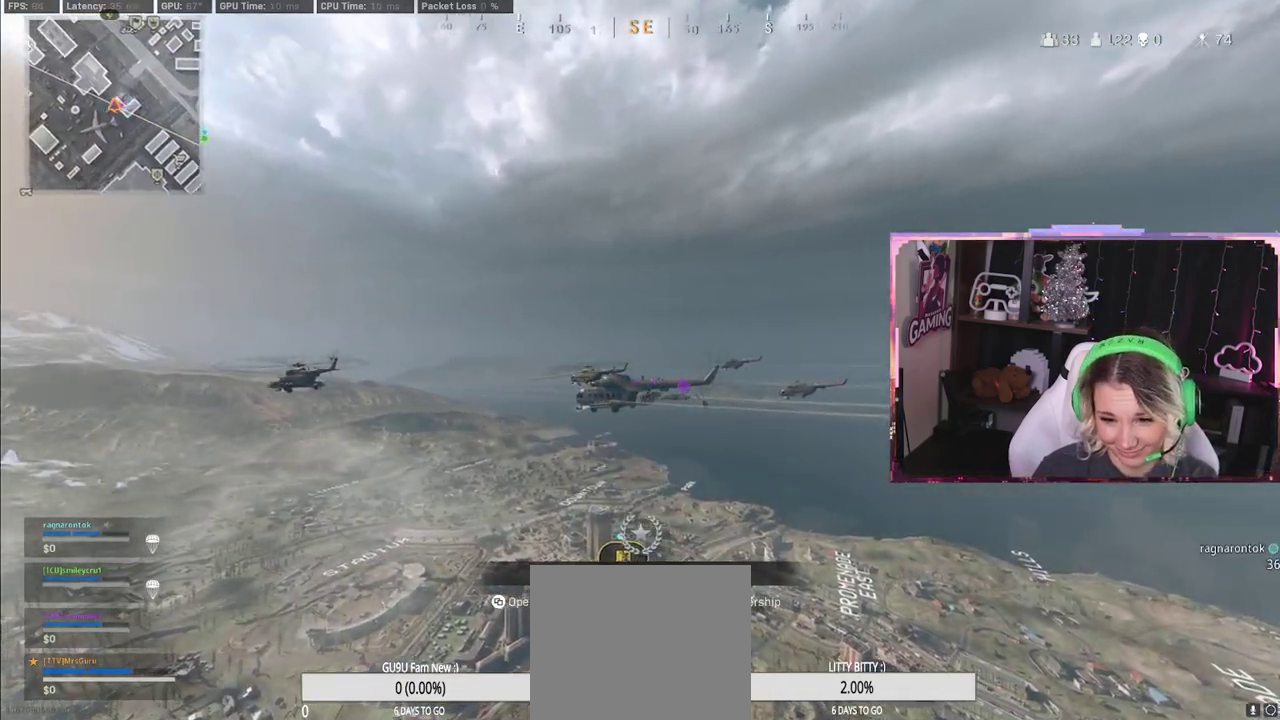
{"buttons": [], "left_stick": "up", "right_stick": "center", "events": [[17, "right_stick", "up-left"], [150, "right_stick", "center"]]}
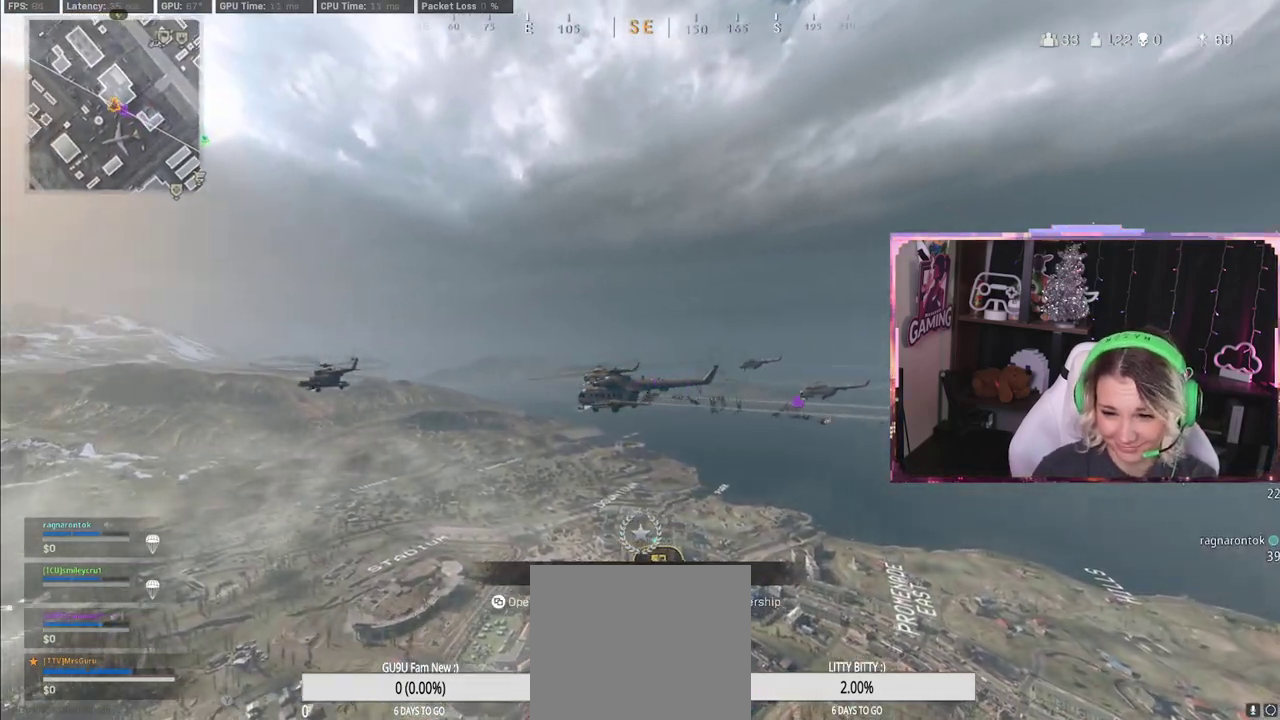
{"buttons": [], "left_stick": "center", "right_stick": "center", "events": [[217, "left_stick", "center"]]}
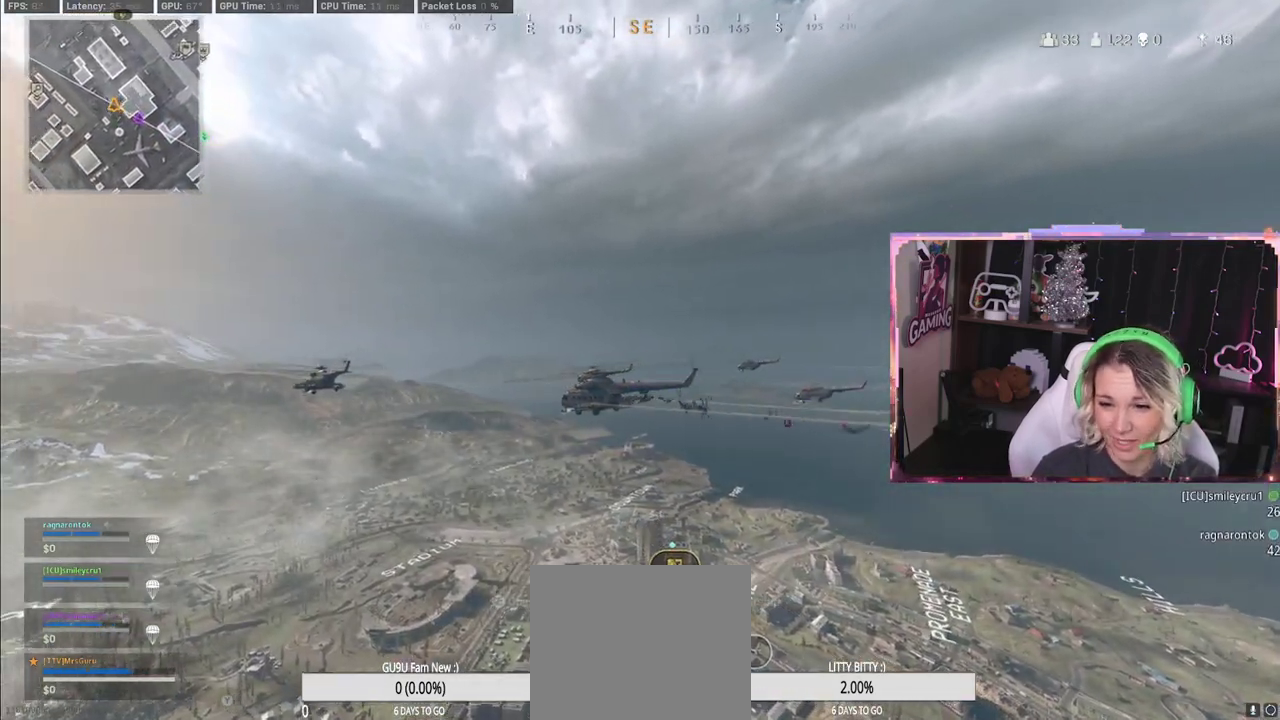
{"buttons": [], "left_stick": "up", "right_stick": "center", "events": [[50, "left_stick", "up"], [300, "L3", "down"], [450, "L3", "up"]]}
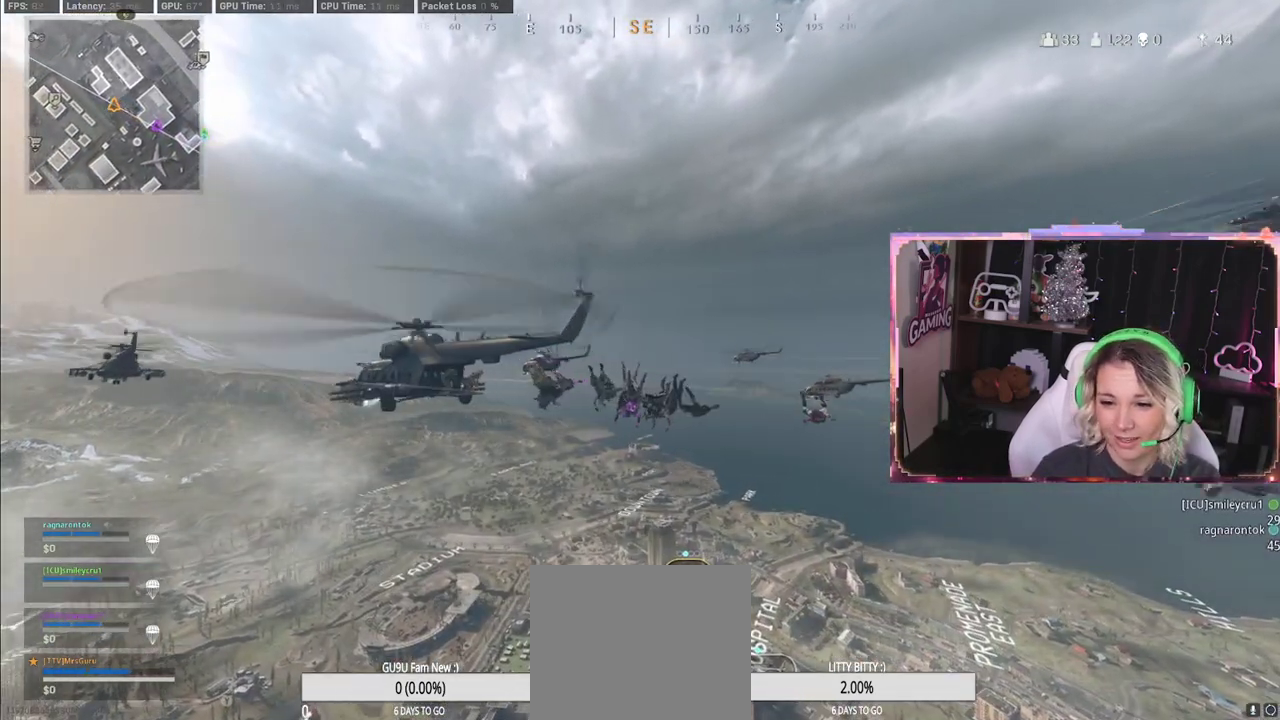
{"buttons": [], "left_stick": "up", "right_stick": "down", "events": [[200, "left_stick", "center"], [283, "left_stick", "up"], [350, "right_stick", "down"]]}
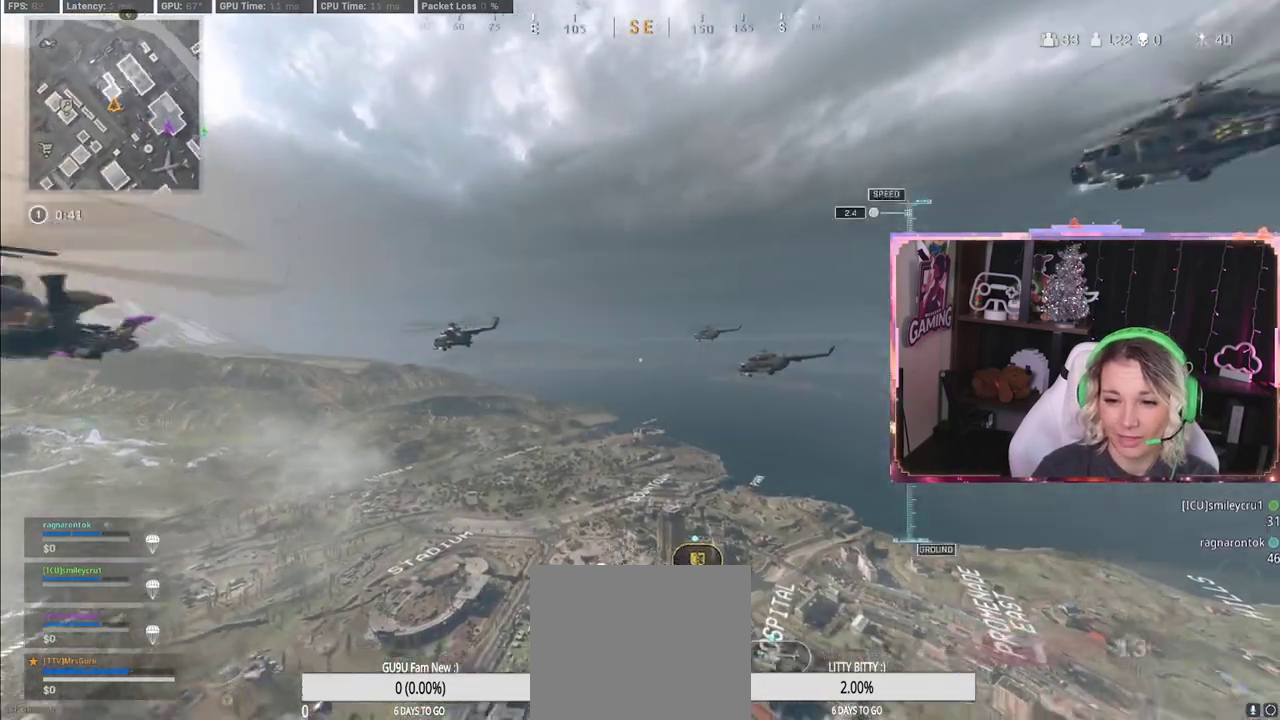
{"buttons": [], "left_stick": "up", "right_stick": "center", "events": [[150, "L3", "down"], [150, "right_stick", "center"], [350, "L3", "up"]]}
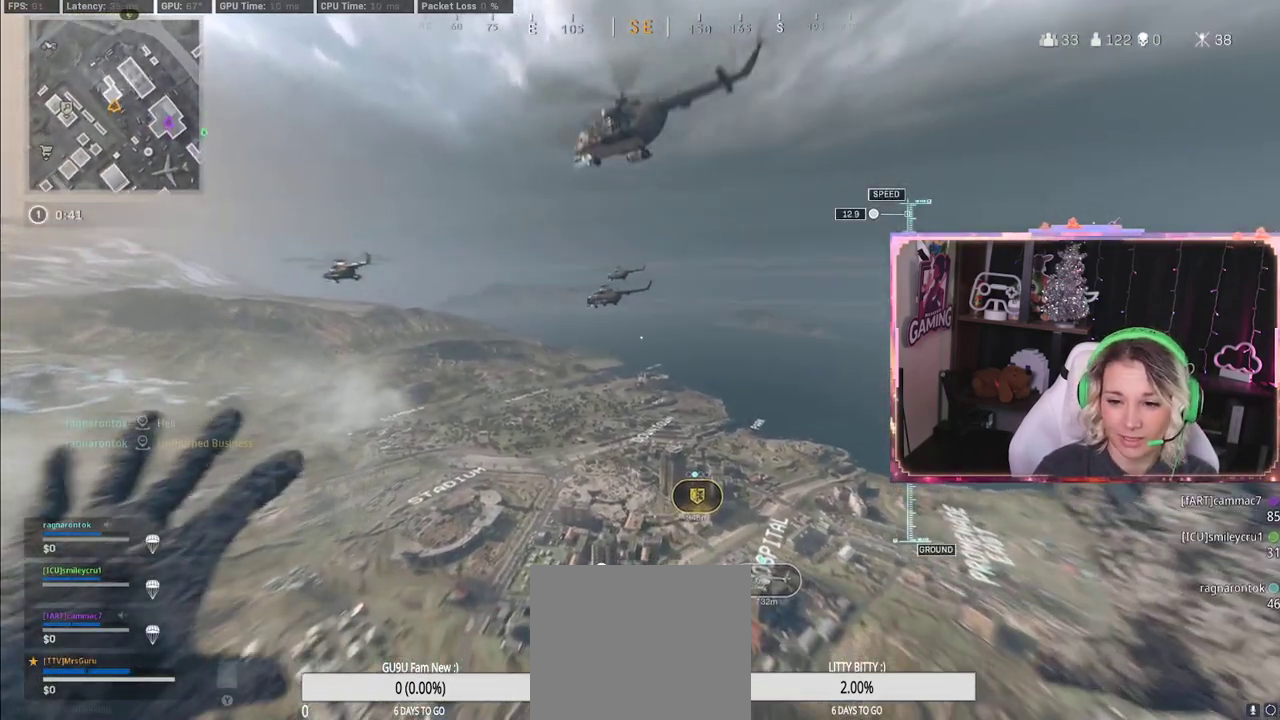
{"buttons": [], "left_stick": "up-right", "right_stick": "center", "events": [[467, "left_stick", "up-right"]]}
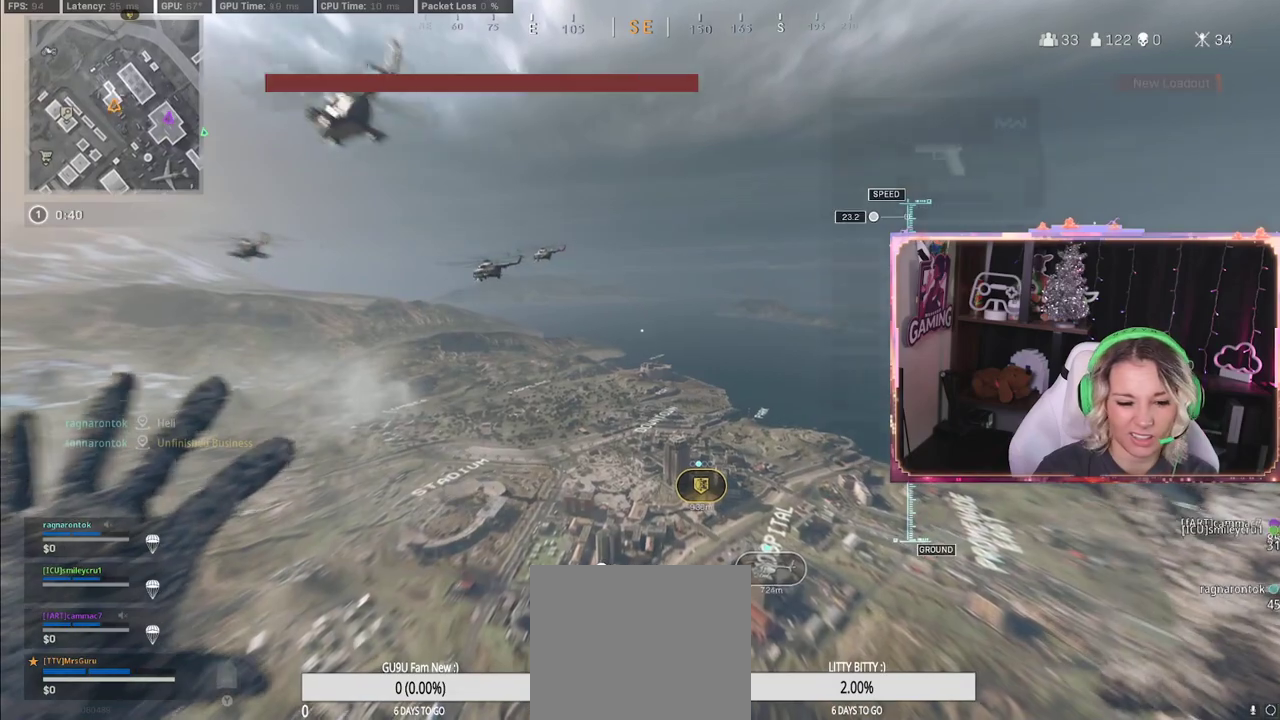
{"buttons": [], "left_stick": "up", "right_stick": "center", "events": [[433, "L3", "down"], [433, "left_stick", "up"], [500, "L3", "up"]]}
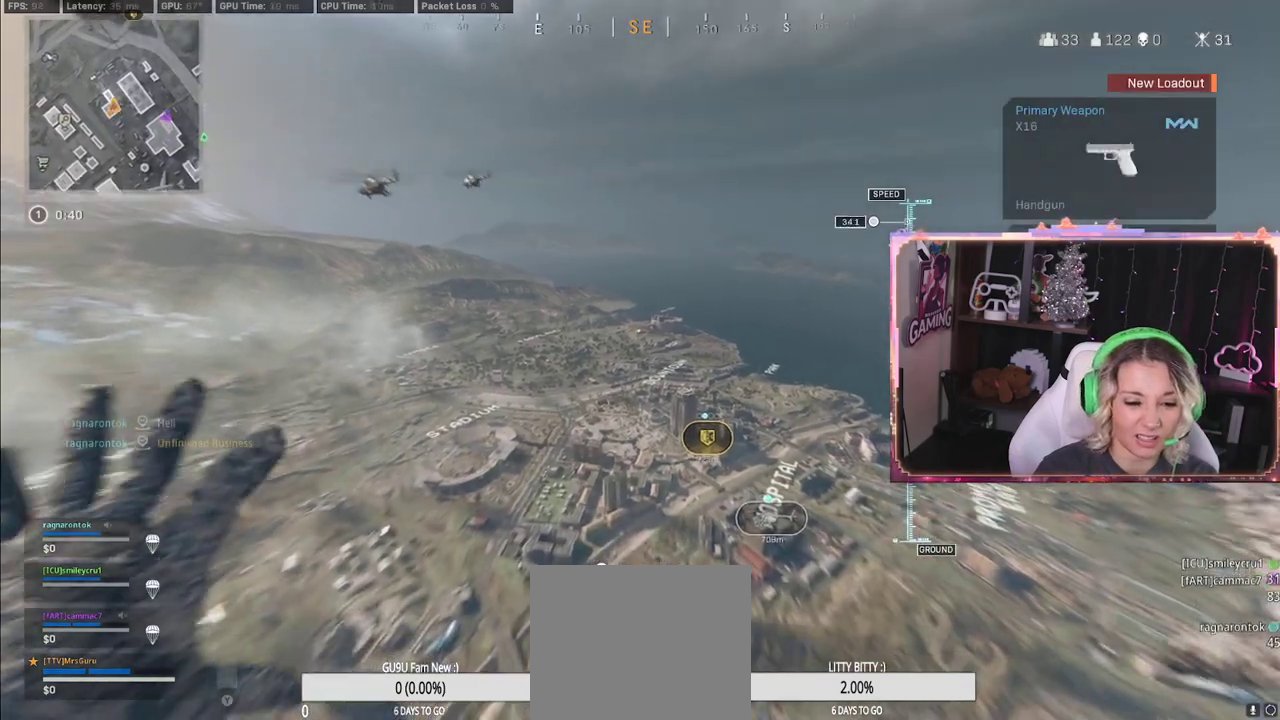
{"buttons": [], "left_stick": "up", "right_stick": "center", "events": []}